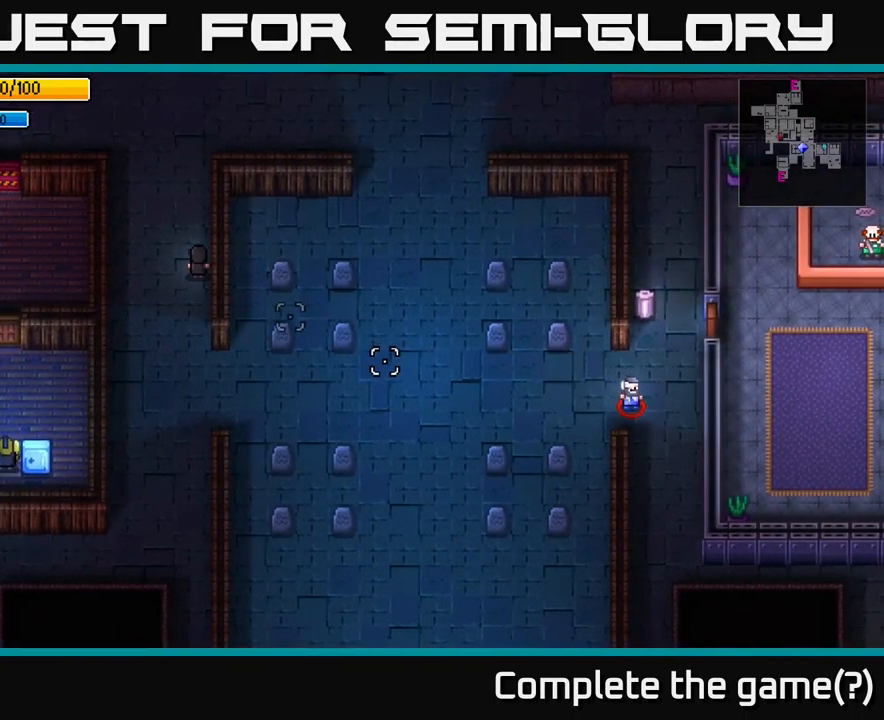
Gameplay with a controller (Xbox layout); each line is a JSON object with the inputs held at the frame after it. "events" lists button and stick changes between this image and that frame as [ms after this image, input, new state], when the widget could be followed in between.
{"buttons": [], "left_stick": "up-right", "right_stick": "up", "events": [[401, "left_stick", "up-right"], [434, "right_stick", "up-right"], [484, "right_stick", "up"]]}
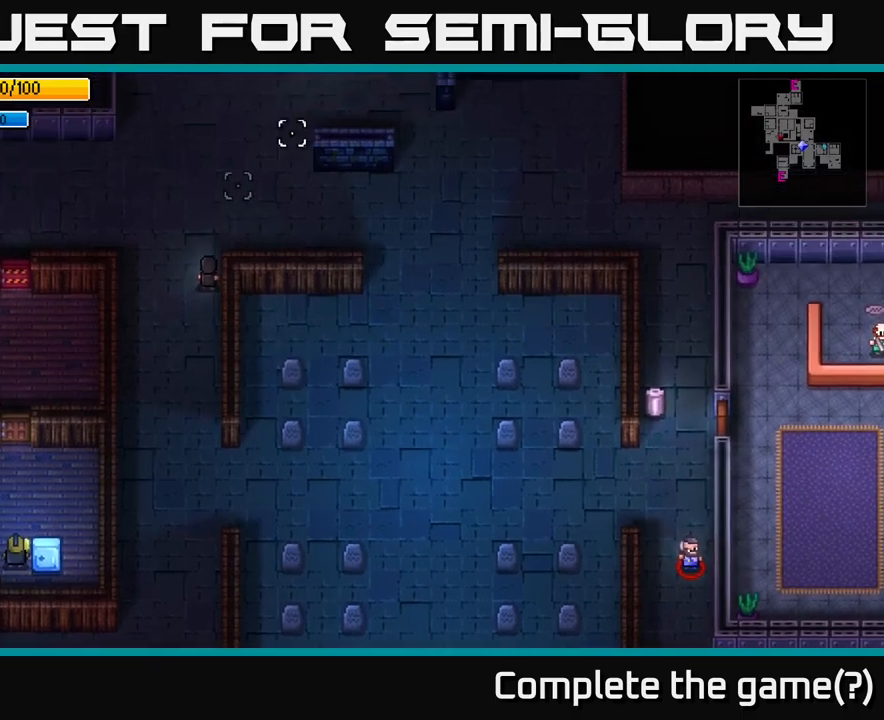
{"buttons": [], "left_stick": "right", "right_stick": "up-left", "events": [[250, "left_stick", "right"], [366, "right_stick", "up-left"]]}
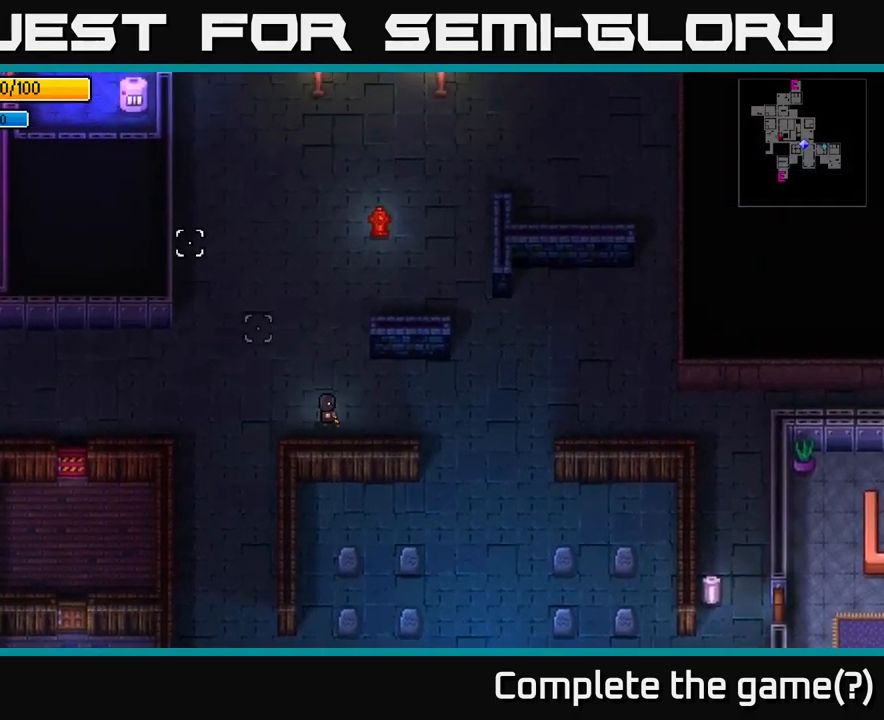
{"buttons": [], "left_stick": "right", "right_stick": "up", "events": [[166, "right_stick", "up"]]}
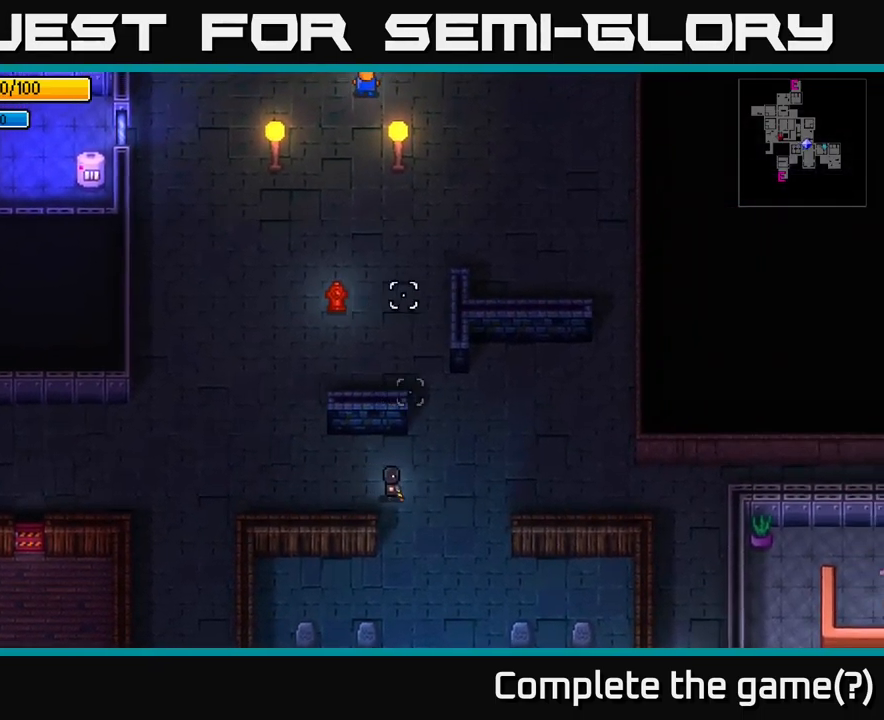
{"buttons": [], "left_stick": "right", "right_stick": "down-right", "events": [[133, "right_stick", "up-right"], [300, "right_stick", "right"], [500, "right_stick", "down-right"]]}
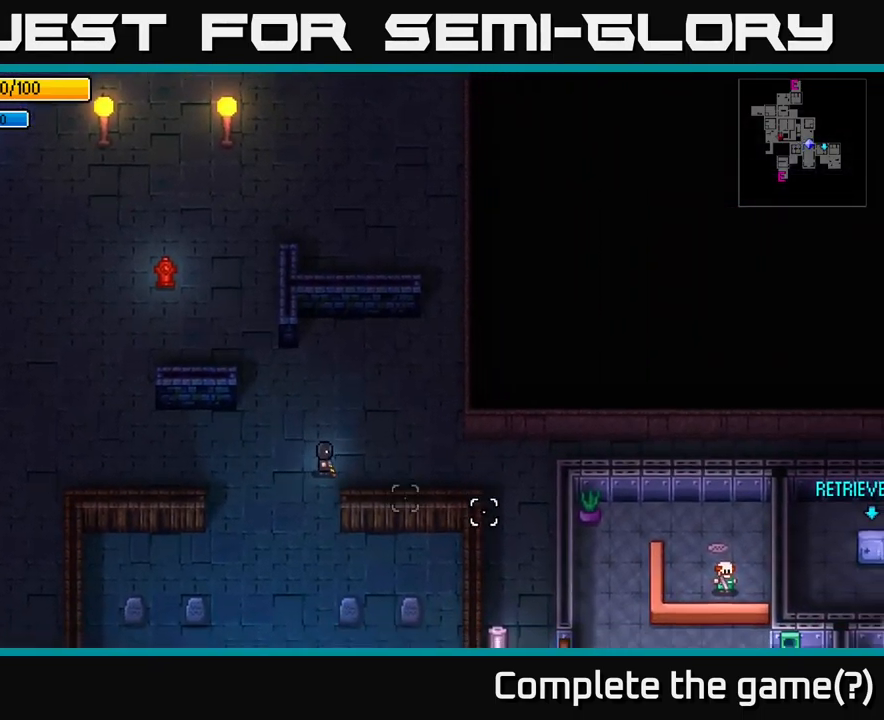
{"buttons": [], "left_stick": "right", "right_stick": "down", "events": [[250, "right_stick", "down"]]}
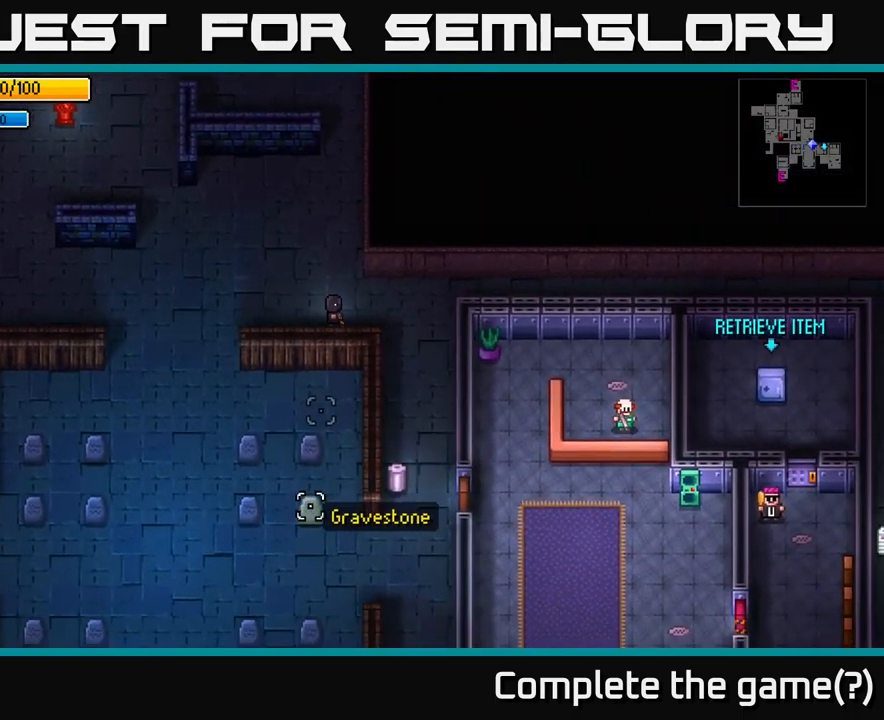
{"buttons": [], "left_stick": "down", "right_stick": "center", "events": [[250, "left_stick", "down-right"], [333, "right_stick", "center"], [350, "left_stick", "down"]]}
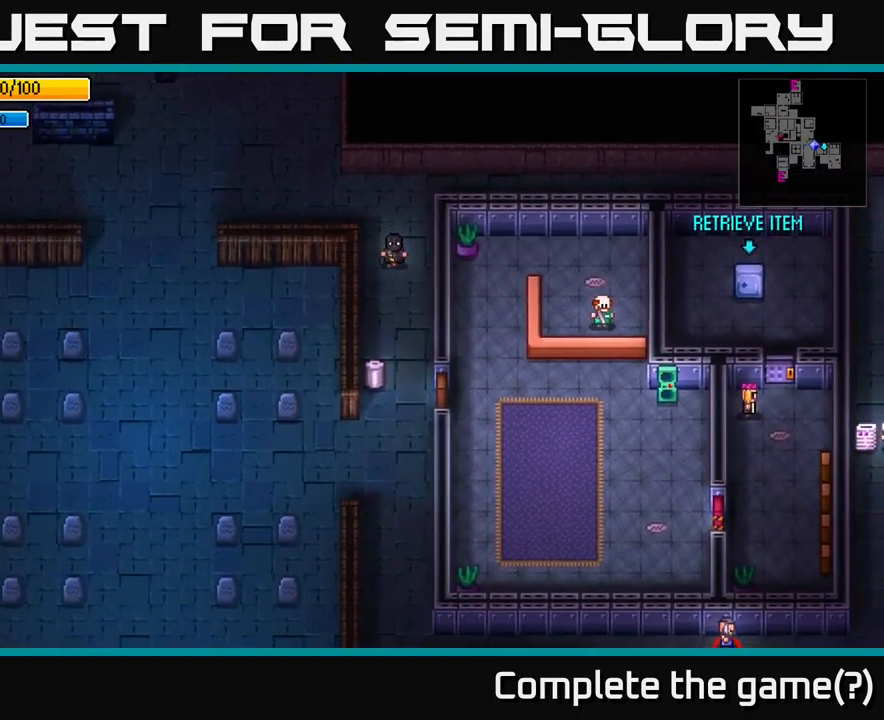
{"buttons": ["A"], "left_stick": "center", "right_stick": "center", "events": [[333, "left_stick", "center"], [450, "A", "down"]]}
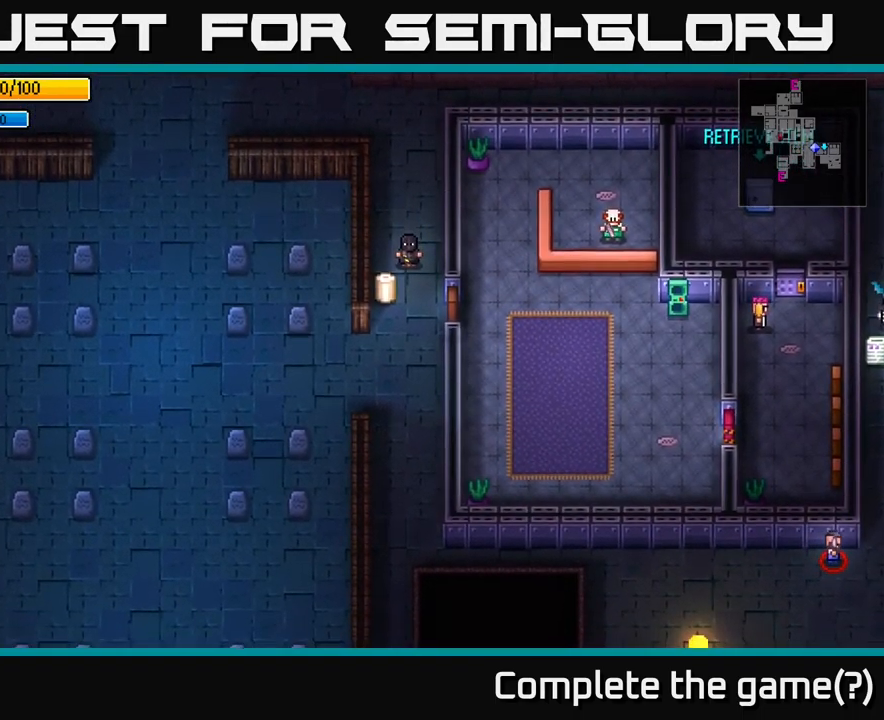
{"buttons": [], "left_stick": "center", "right_stick": "center", "events": [[100, "A", "up"], [233, "A", "down"], [366, "A", "up"]]}
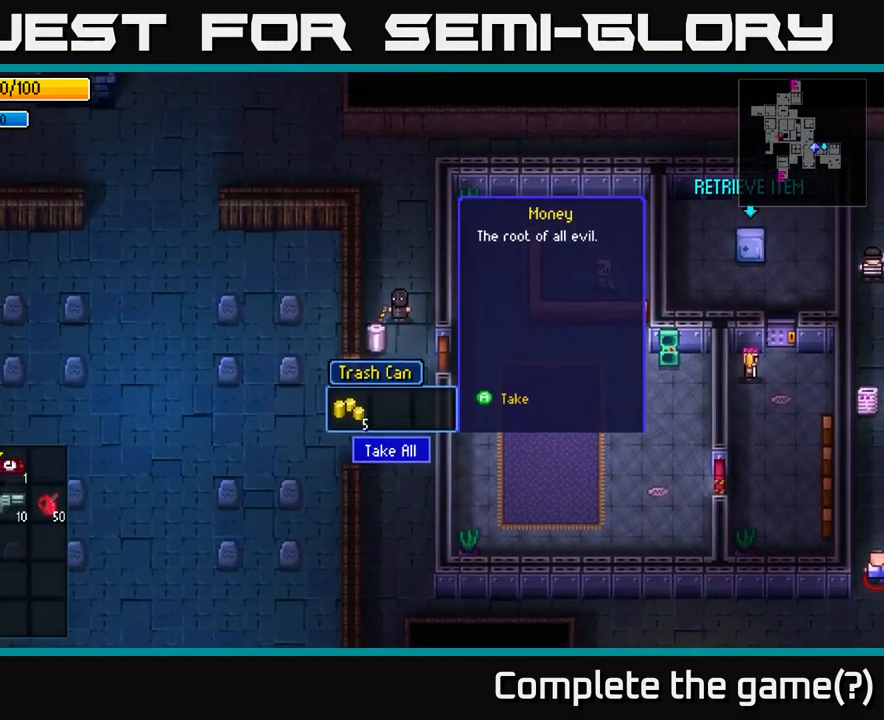
{"buttons": [], "left_stick": "center", "right_stick": "right", "events": [[33, "A", "down"], [150, "A", "up"], [350, "right_stick", "right"]]}
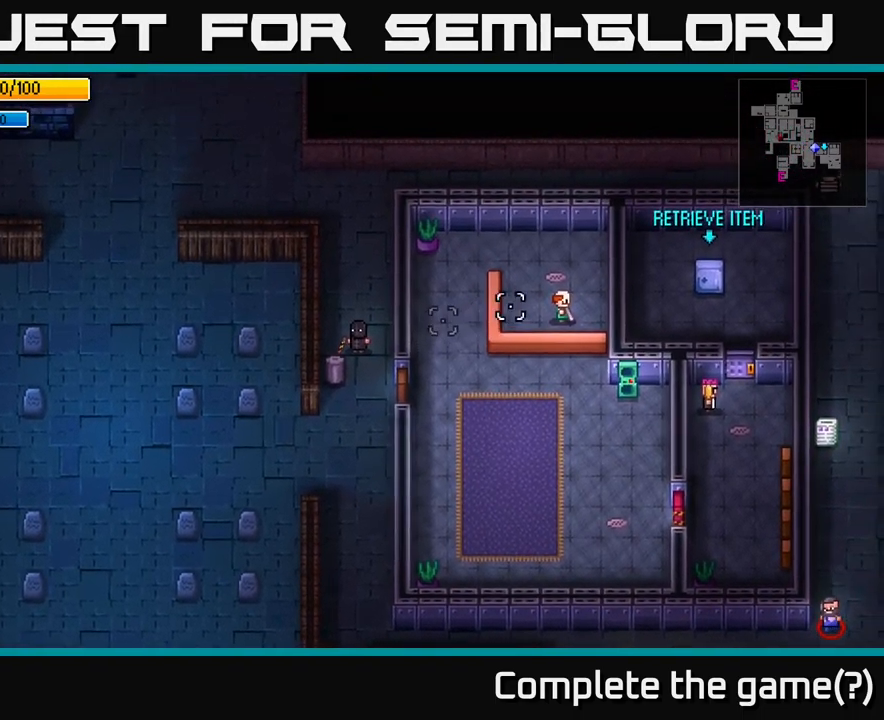
{"buttons": [], "left_stick": "center", "right_stick": "right", "events": [[50, "left_stick", "right"], [300, "left_stick", "center"]]}
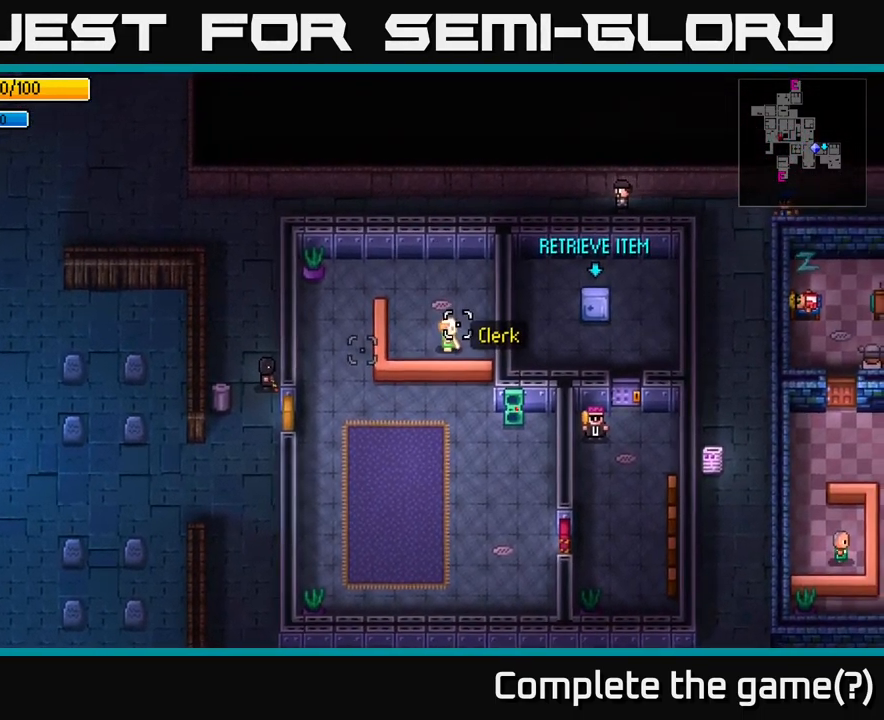
{"buttons": [], "left_stick": "center", "right_stick": "right", "events": [[250, "left_stick", "down"], [300, "left_stick", "down-right"], [483, "left_stick", "center"]]}
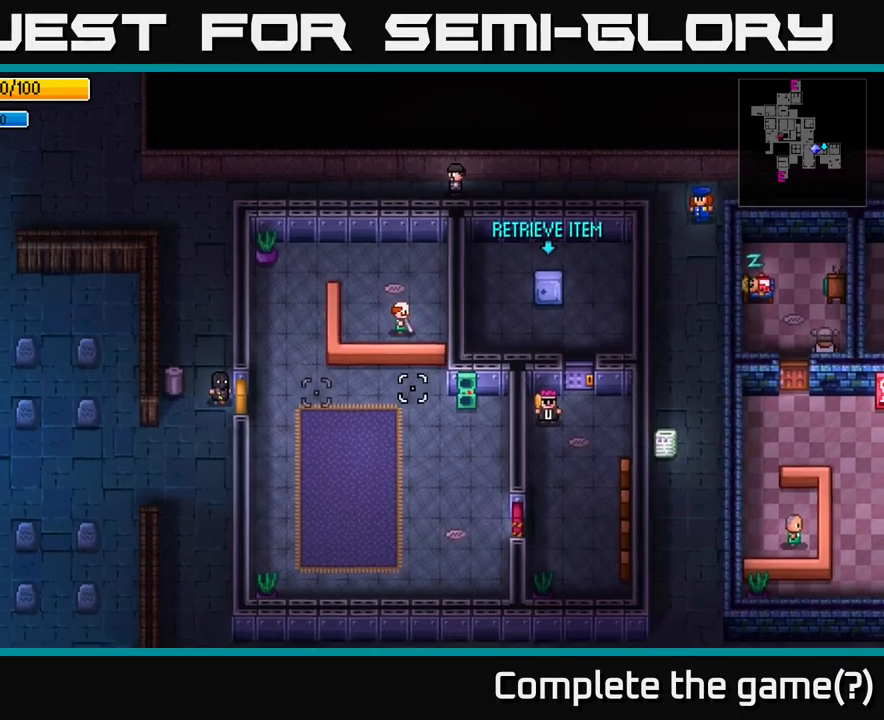
{"buttons": [], "left_stick": "center", "right_stick": "right", "events": []}
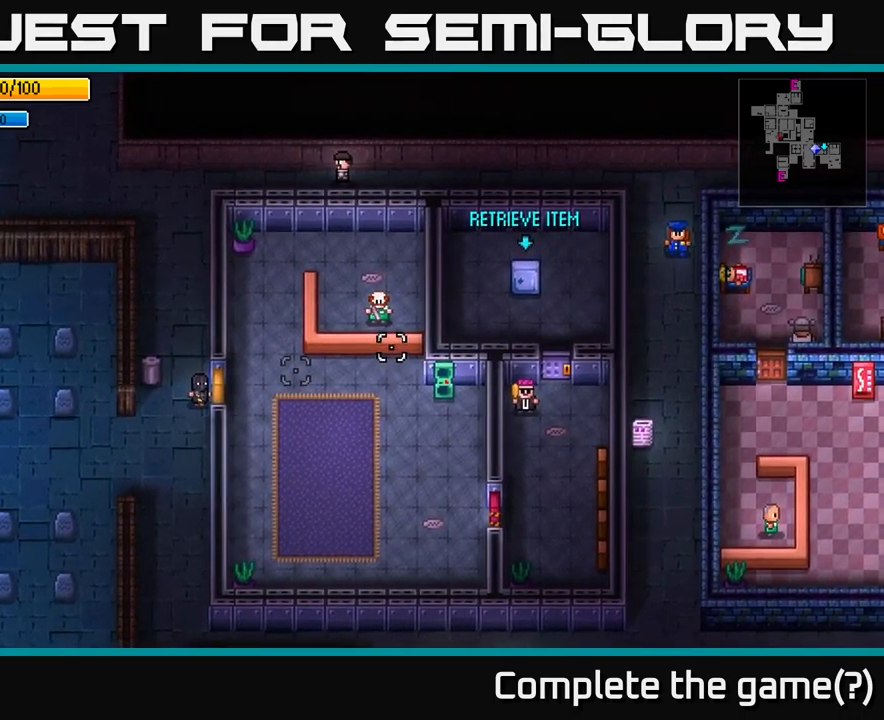
{"buttons": [], "left_stick": "down-left", "right_stick": "right", "events": [[417, "left_stick", "down"], [483, "left_stick", "down-left"]]}
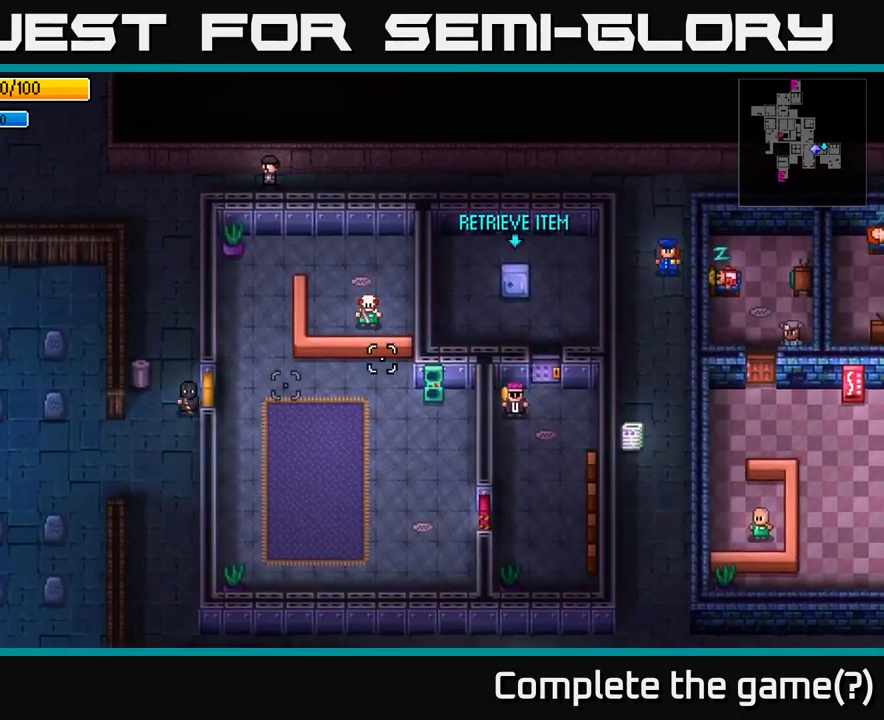
{"buttons": [], "left_stick": "up", "right_stick": "right", "events": [[250, "left_stick", "down"], [417, "left_stick", "up"]]}
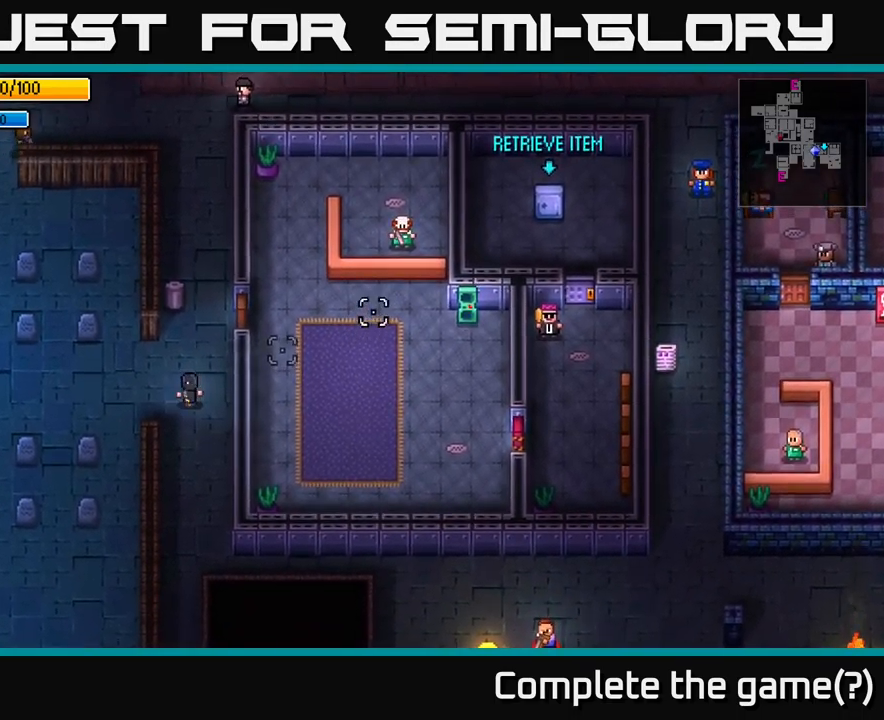
{"buttons": ["A"], "left_stick": "right", "right_stick": "center", "events": [[117, "right_stick", "center"], [283, "left_stick", "up-right"], [400, "left_stick", "right"], [483, "A", "down"]]}
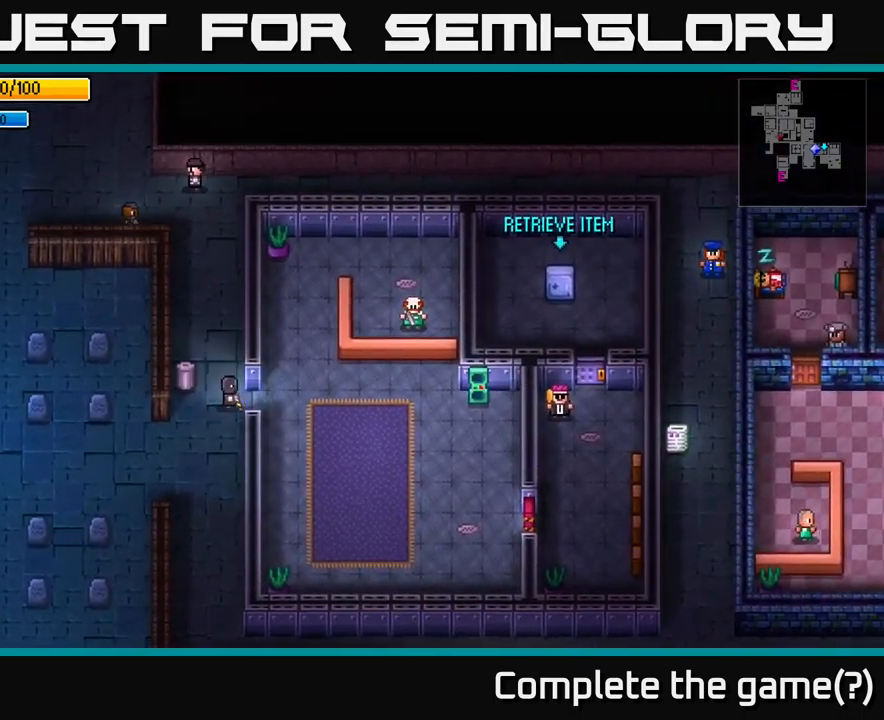
{"buttons": [], "left_stick": "up", "right_stick": "center", "events": [[100, "A", "up"], [183, "left_stick", "up-right"], [283, "left_stick", "up"]]}
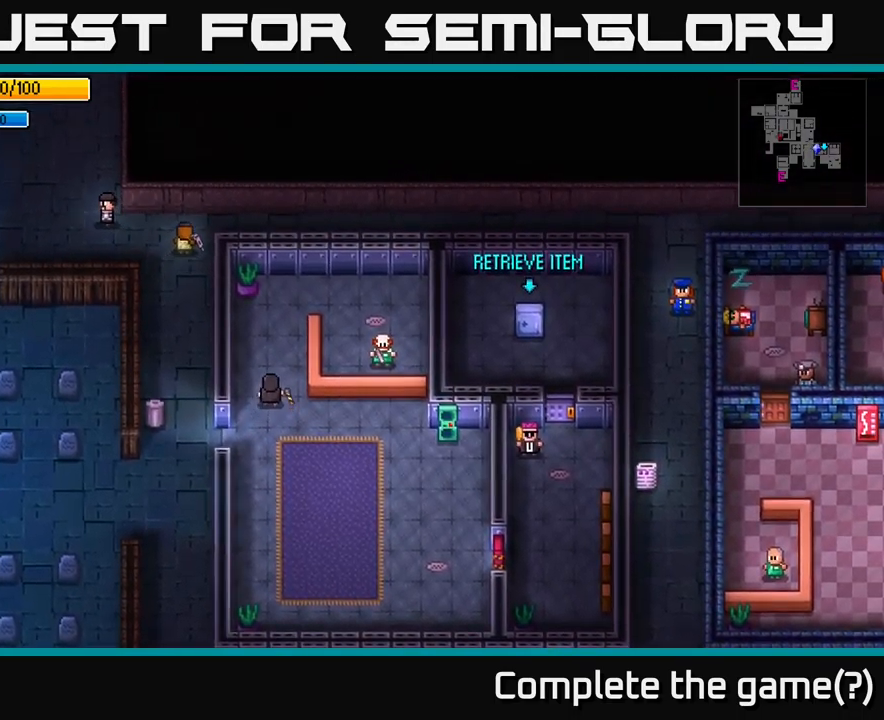
{"buttons": [], "left_stick": "right", "right_stick": "down", "events": [[217, "left_stick", "up-right"], [317, "right_stick", "down"], [350, "left_stick", "right"]]}
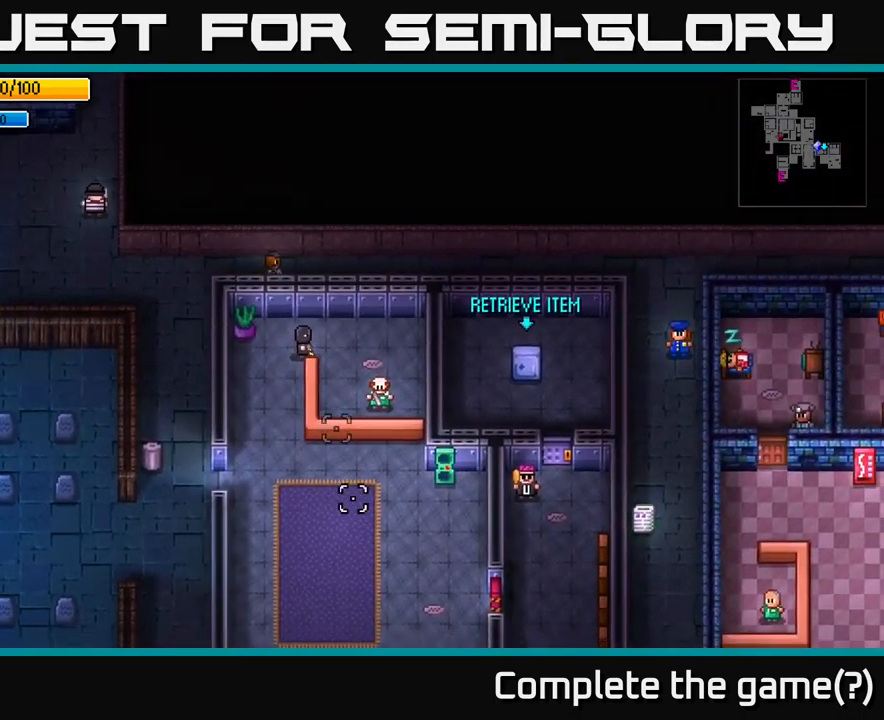
{"buttons": [], "left_stick": "center", "right_stick": "down", "events": [[83, "left_stick", "up-right"], [250, "left_stick", "center"], [367, "R2", "down"], [450, "R2", "up"]]}
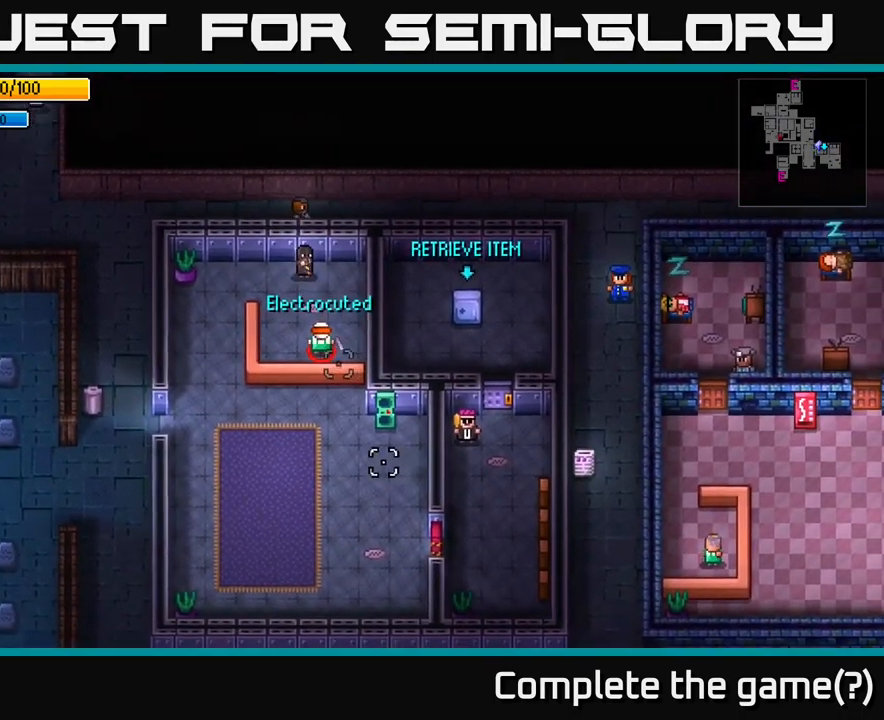
{"buttons": ["L2"], "left_stick": "center", "right_stick": "center", "events": [[67, "left_stick", "down"], [283, "right_stick", "center"], [350, "left_stick", "center"], [450, "L2", "down"]]}
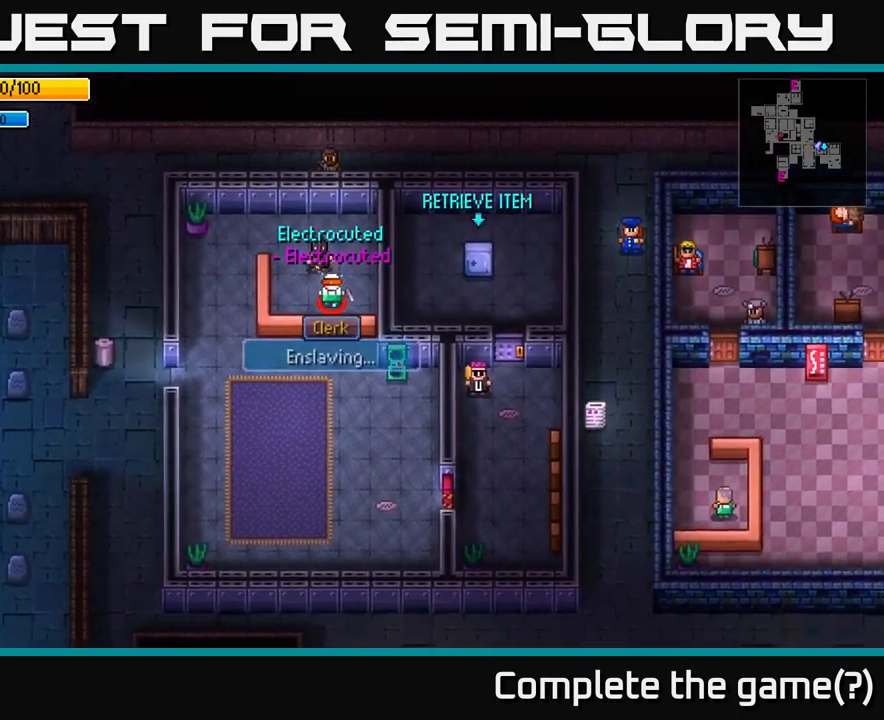
{"buttons": ["L2"], "left_stick": "center", "right_stick": "center", "events": []}
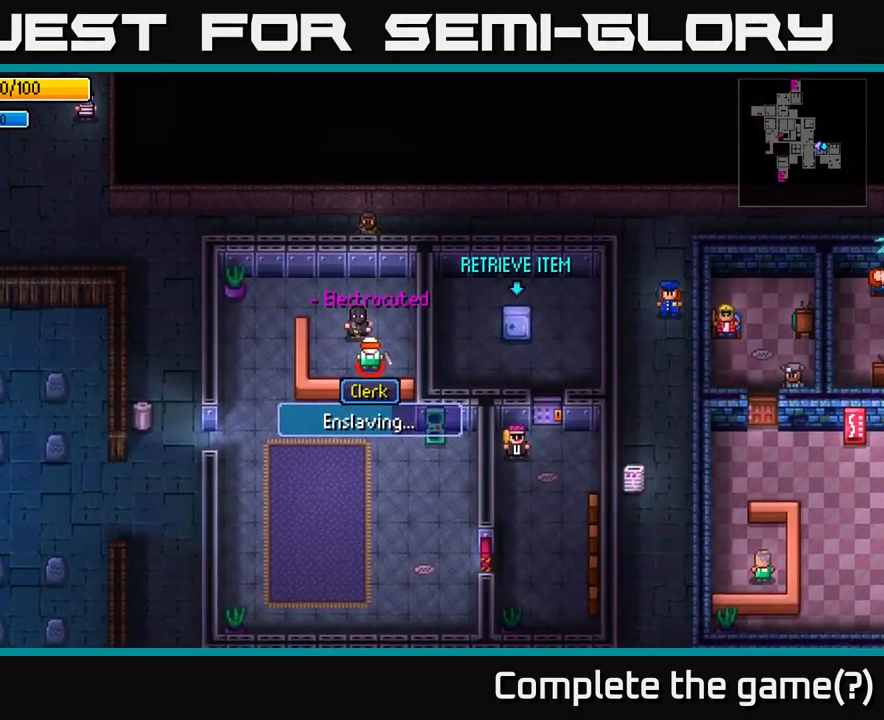
{"buttons": ["L2"], "left_stick": "center", "right_stick": "center", "events": []}
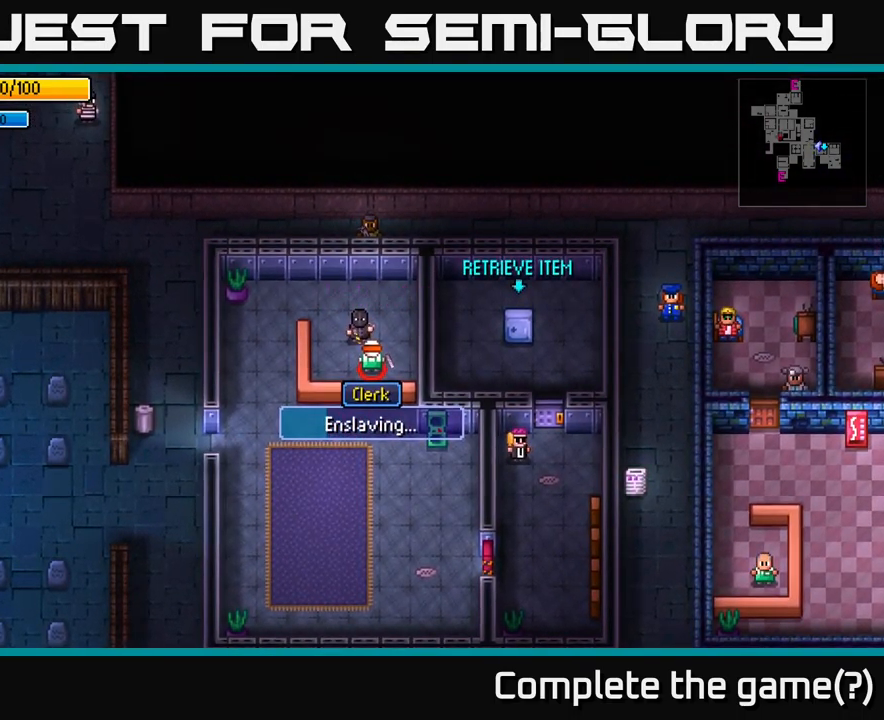
{"buttons": ["L2"], "left_stick": "center", "right_stick": "center", "events": []}
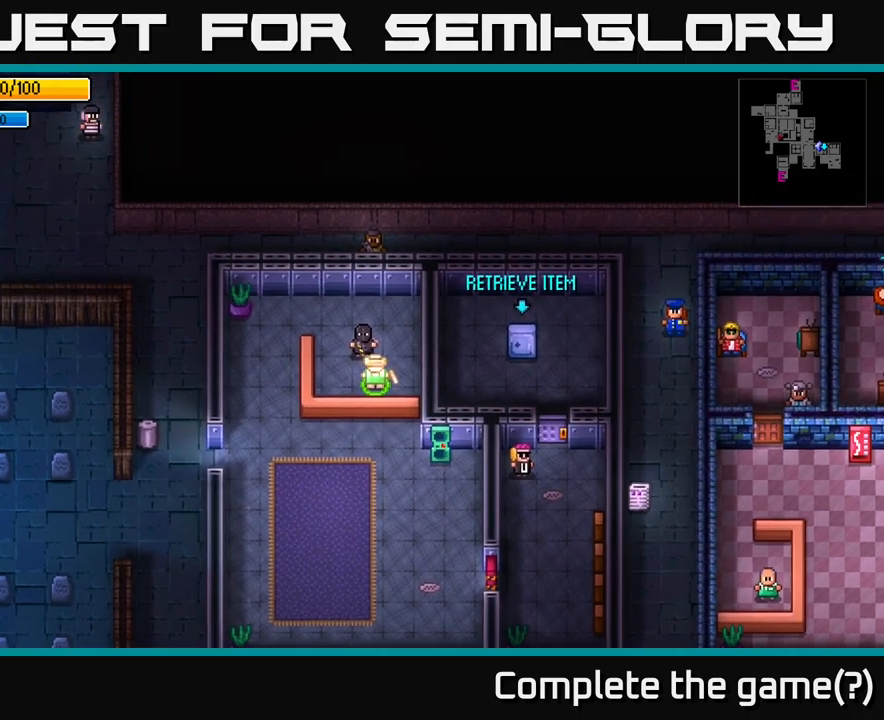
{"buttons": [], "left_stick": "center", "right_stick": "center", "events": [[134, "L2", "up"], [300, "left_stick", "down-right"], [434, "left_stick", "center"]]}
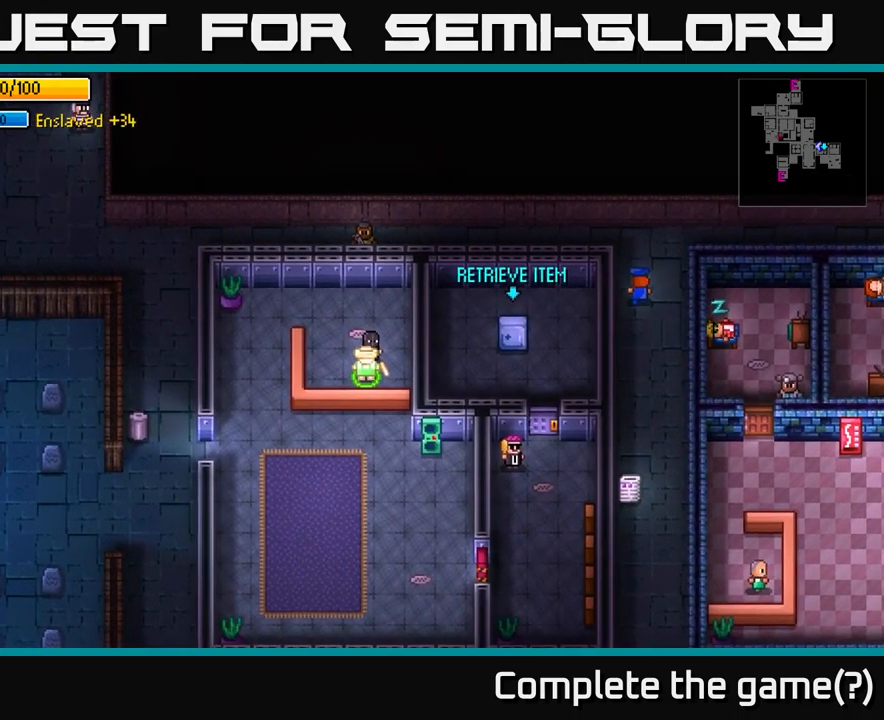
{"buttons": [], "left_stick": "center", "right_stick": "center", "events": [[134, "A", "down"], [184, "A", "up"]]}
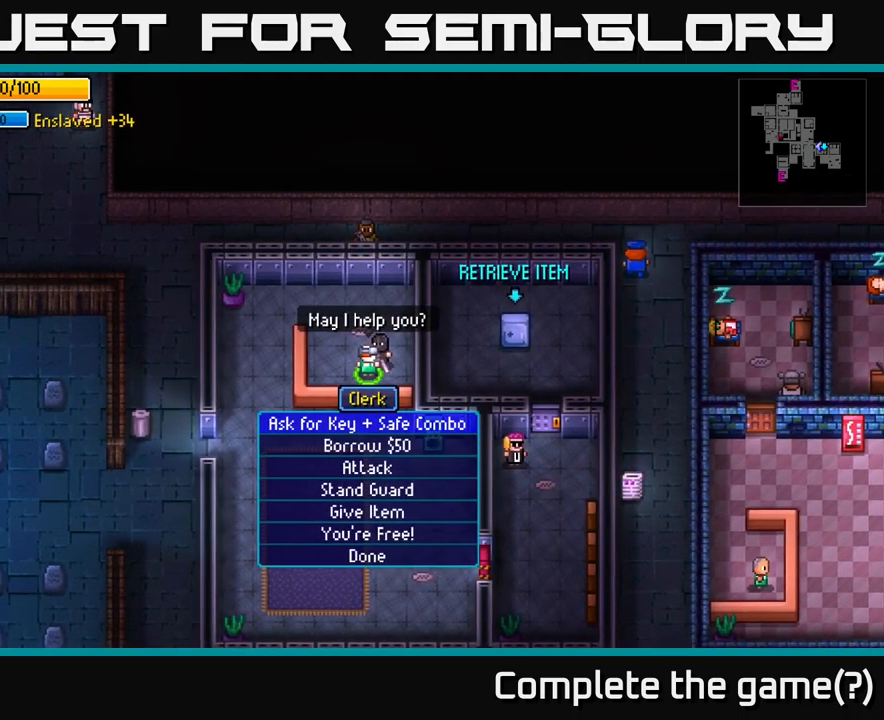
{"buttons": [], "left_stick": "down", "right_stick": "center", "events": [[400, "left_stick", "down"]]}
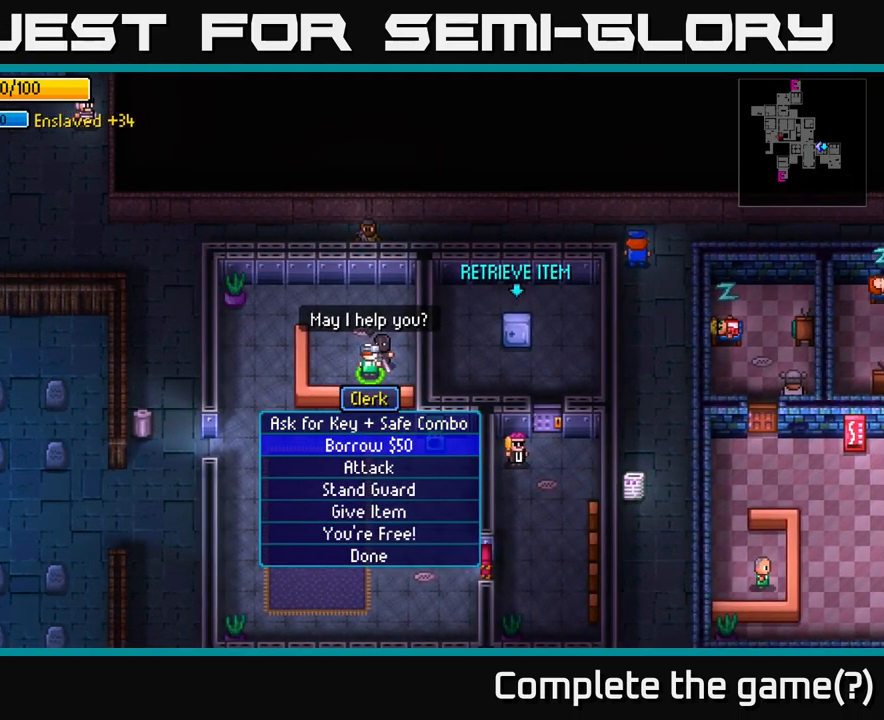
{"buttons": [], "left_stick": "center", "right_stick": "center", "events": [[100, "left_stick", "center"], [250, "left_stick", "down"], [384, "left_stick", "center"]]}
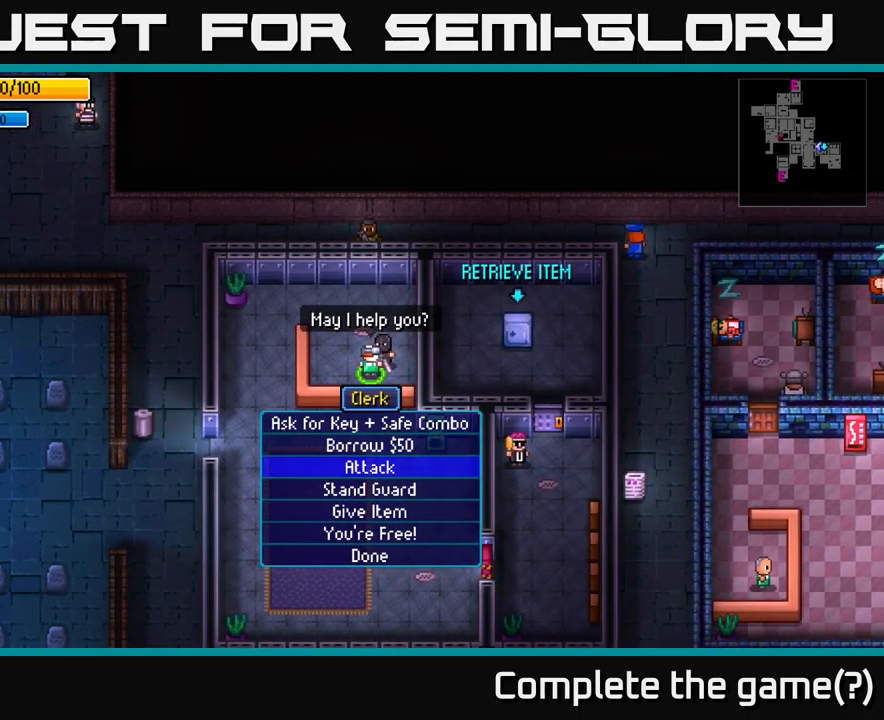
{"buttons": [], "left_stick": "down", "right_stick": "center", "events": [[134, "left_stick", "up"], [300, "left_stick", "center"], [367, "left_stick", "down"]]}
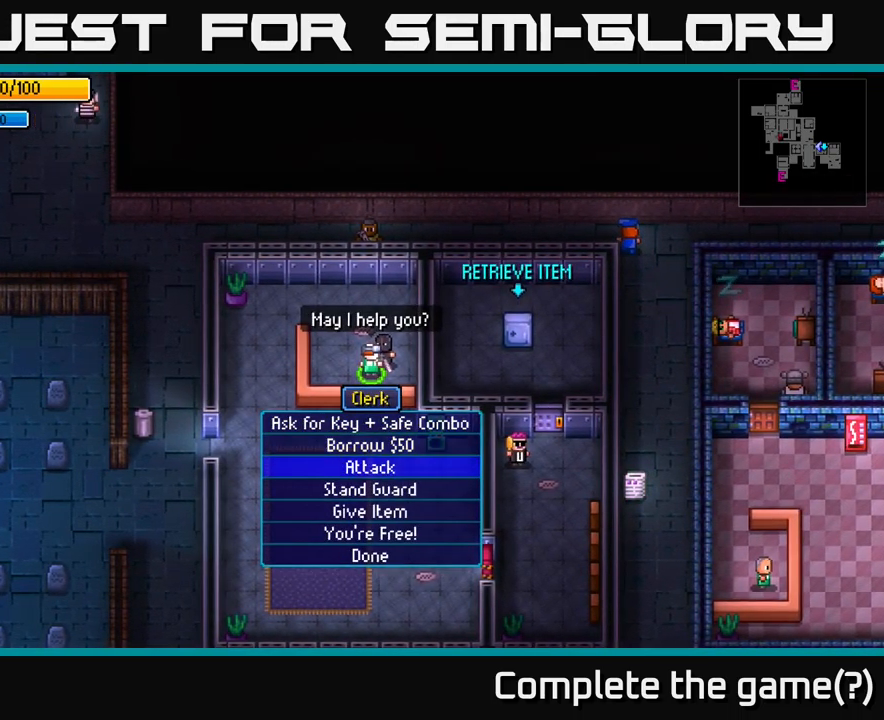
{"buttons": [], "left_stick": "down", "right_stick": "center", "events": [[67, "left_stick", "center"], [184, "left_stick", "down"], [317, "left_stick", "center"], [417, "left_stick", "down"]]}
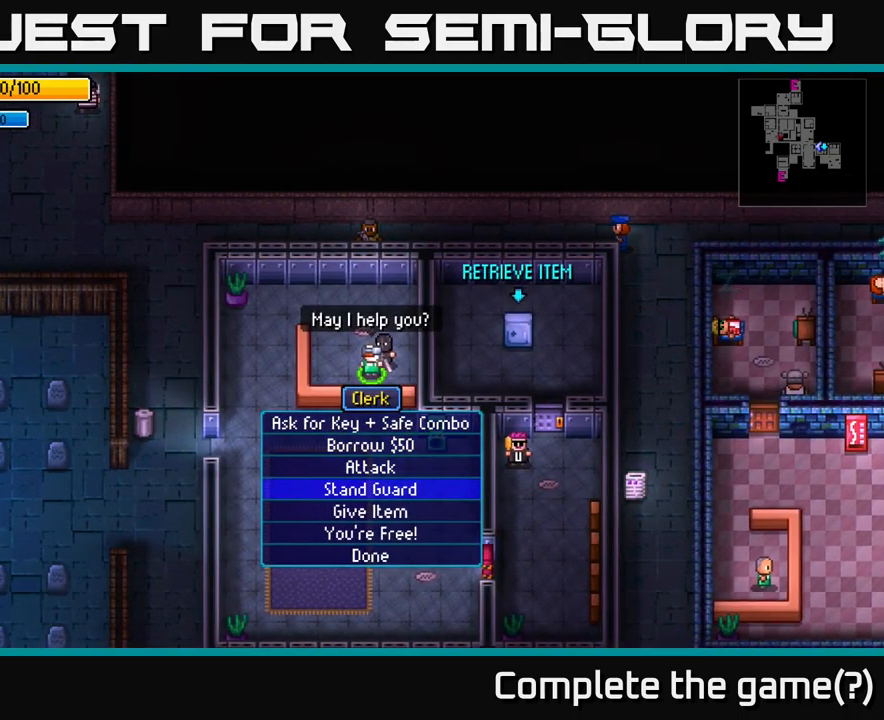
{"buttons": [], "left_stick": "center", "right_stick": "center", "events": [[100, "left_stick", "center"]]}